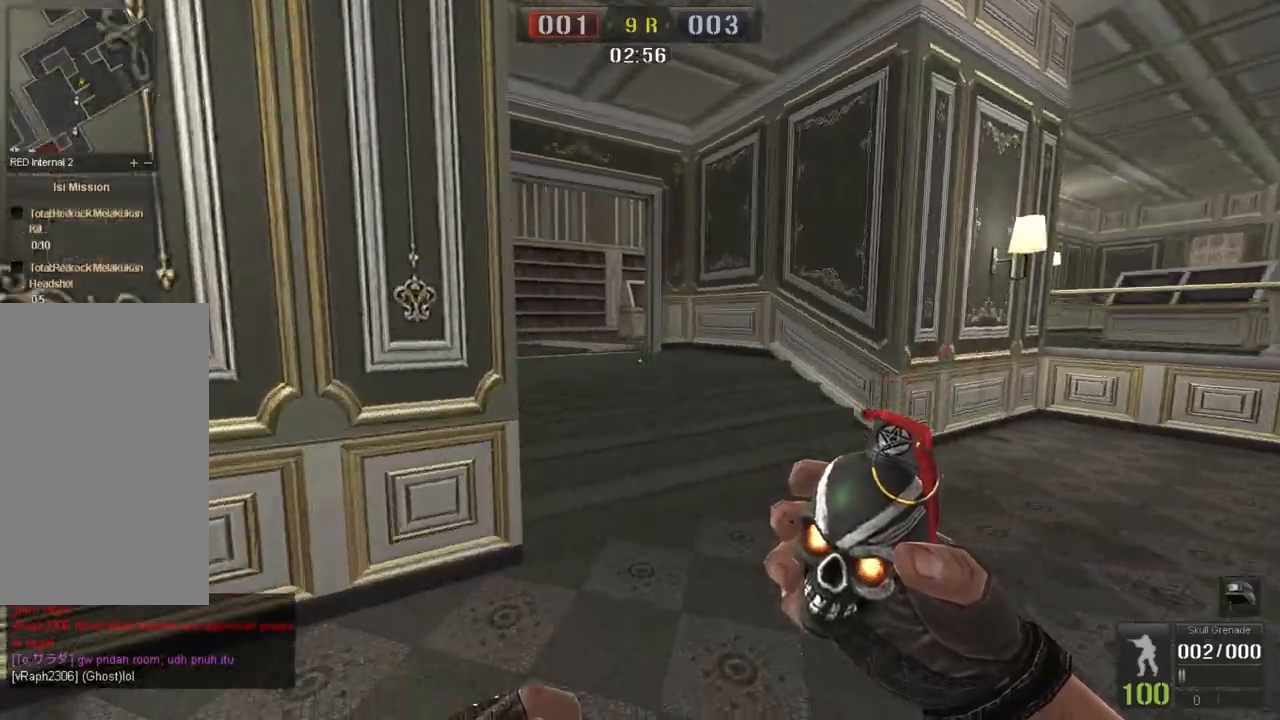
Gameplay with keyboard and mouse; each line is a JSON object with the keys and mouse buttons held at the frame after it. "events" lists presses ("down") and releases ("up") of "a", "ctrl", "d", "e", "f", "q", "r", "s", "shift", "space", "tab", "w", "mouse_left", "mouse_wheel", "mouse_right", "mouse_mb4" and "mouse_mb5" between this image and that frame as [ms after this image, input, new state], when the widget could be followed in between. "mouse_left", "mouse_wheel", "mouse_right", "mouse_mb4", "mouse_mb5" = the "left", "wheel", "right", "mb4", "mb5" buttons of the "mouse" list. No other keys are recorded. "wheel" means that the mouse wheel is clicked or scrolled. Mouse movement is not recorded.
{"keys": ["w"], "mouse": ["left"], "events": [[216, "space", "down"], [266, "mouse_left", "down"], [300, "space", "up"]]}
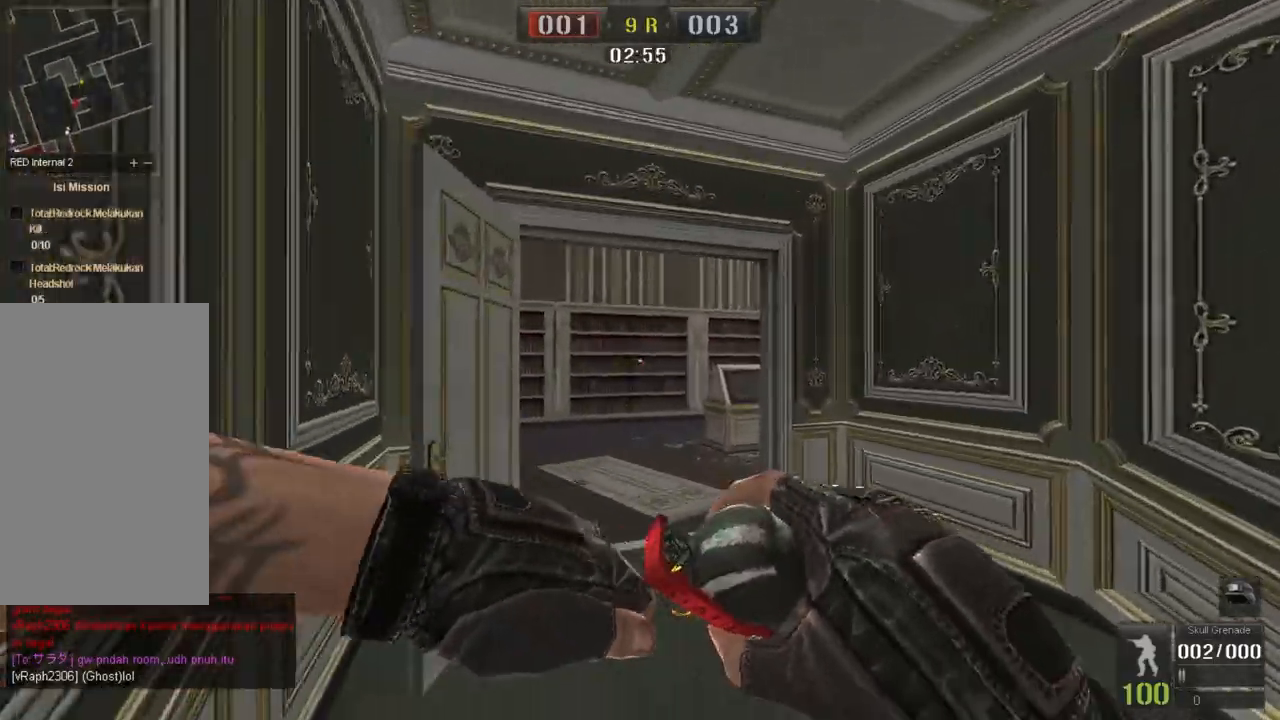
{"keys": ["a", "w"], "mouse": ["left"], "events": [[284, "a", "down"]]}
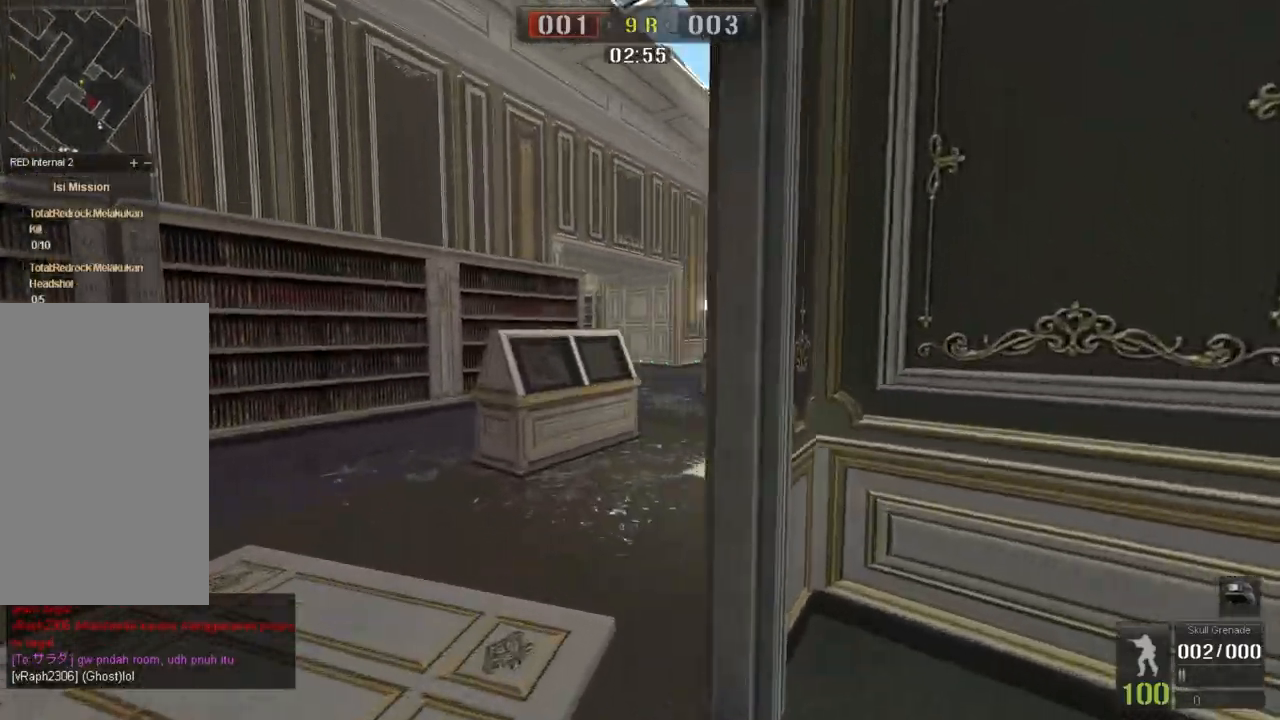
{"keys": ["w"], "mouse": ["left"], "events": [[17, "a", "up"], [301, "d", "down"], [434, "d", "up"]]}
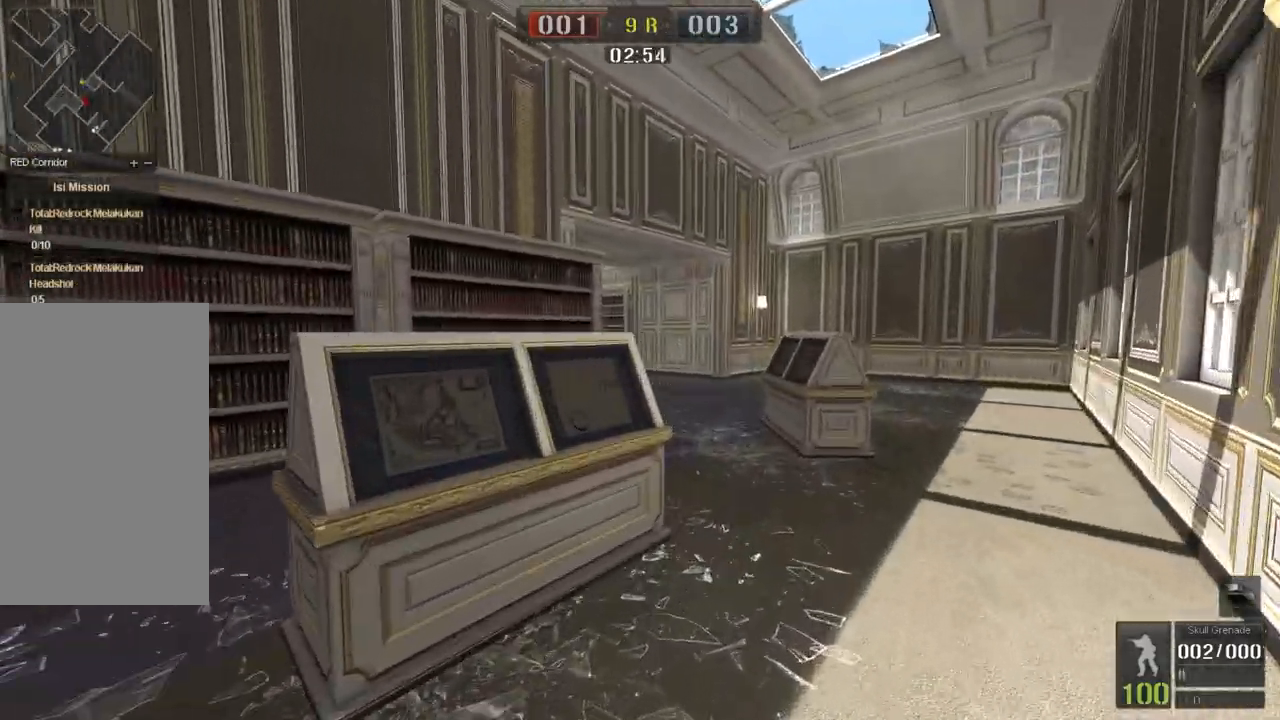
{"keys": ["w"], "mouse": ["left"], "events": [[67, "d", "down"], [317, "d", "up"]]}
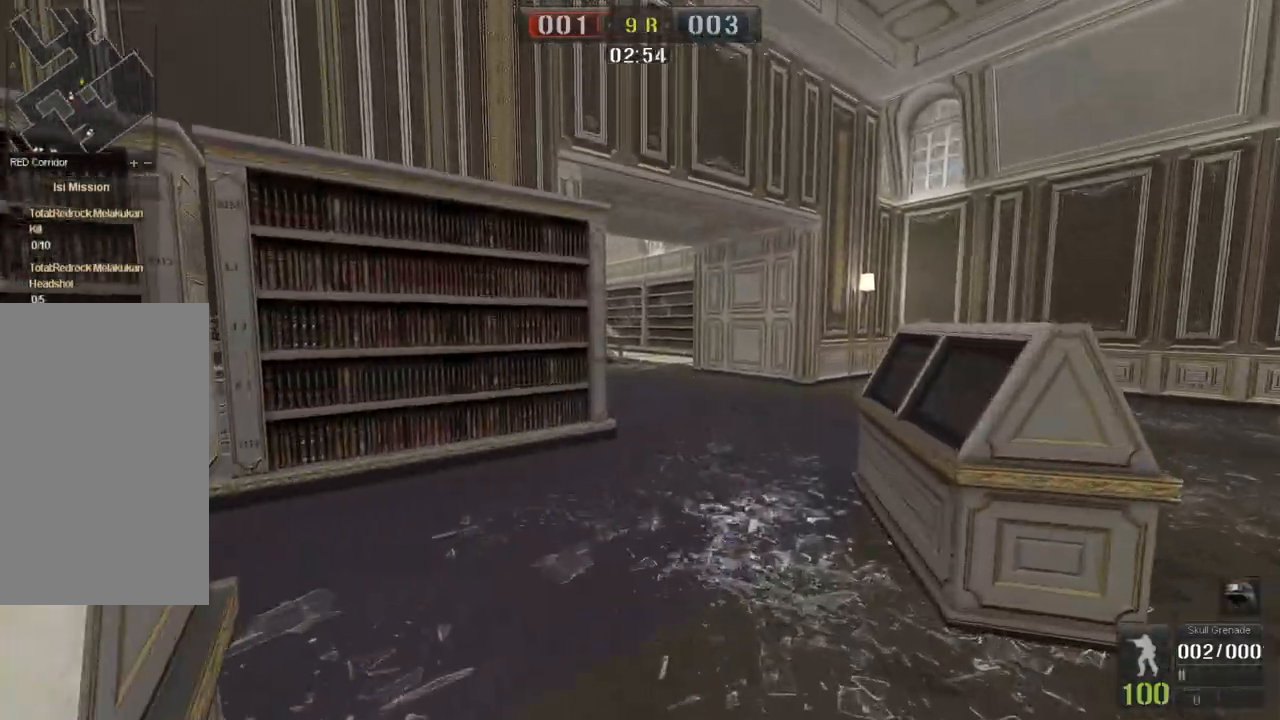
{"keys": ["d"], "mouse": ["left"], "events": [[133, "space", "down"], [233, "space", "up"], [400, "w", "up"], [450, "d", "down"]]}
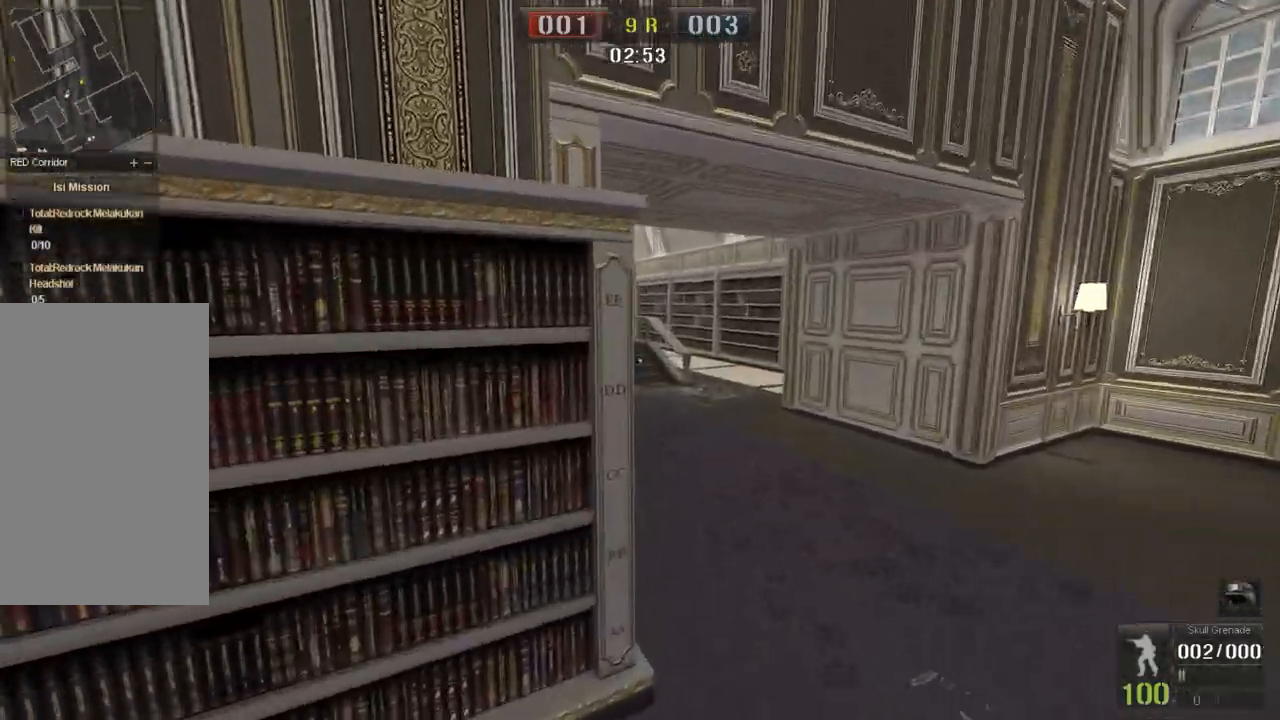
{"keys": ["w"], "mouse": ["left"], "events": [[267, "w", "down"], [384, "d", "up"]]}
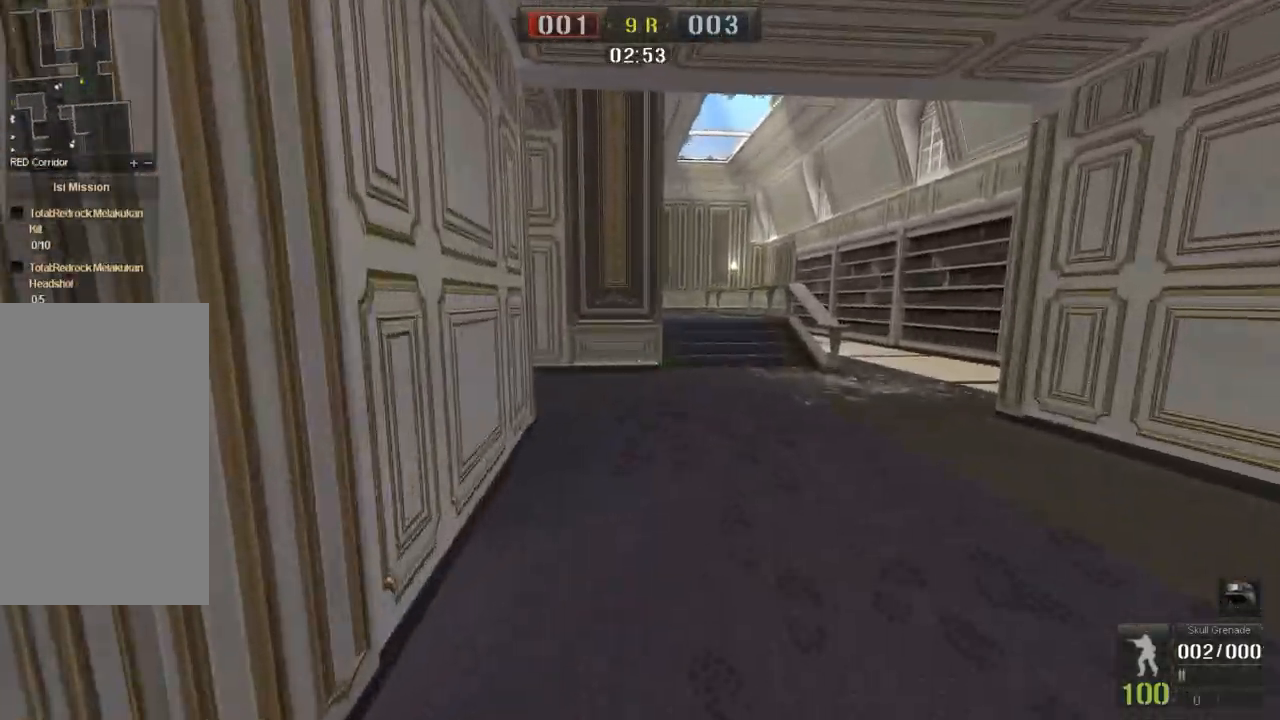
{"keys": ["d", "w"], "mouse": ["left"], "events": [[167, "a", "down"], [283, "a", "up"], [500, "d", "down"]]}
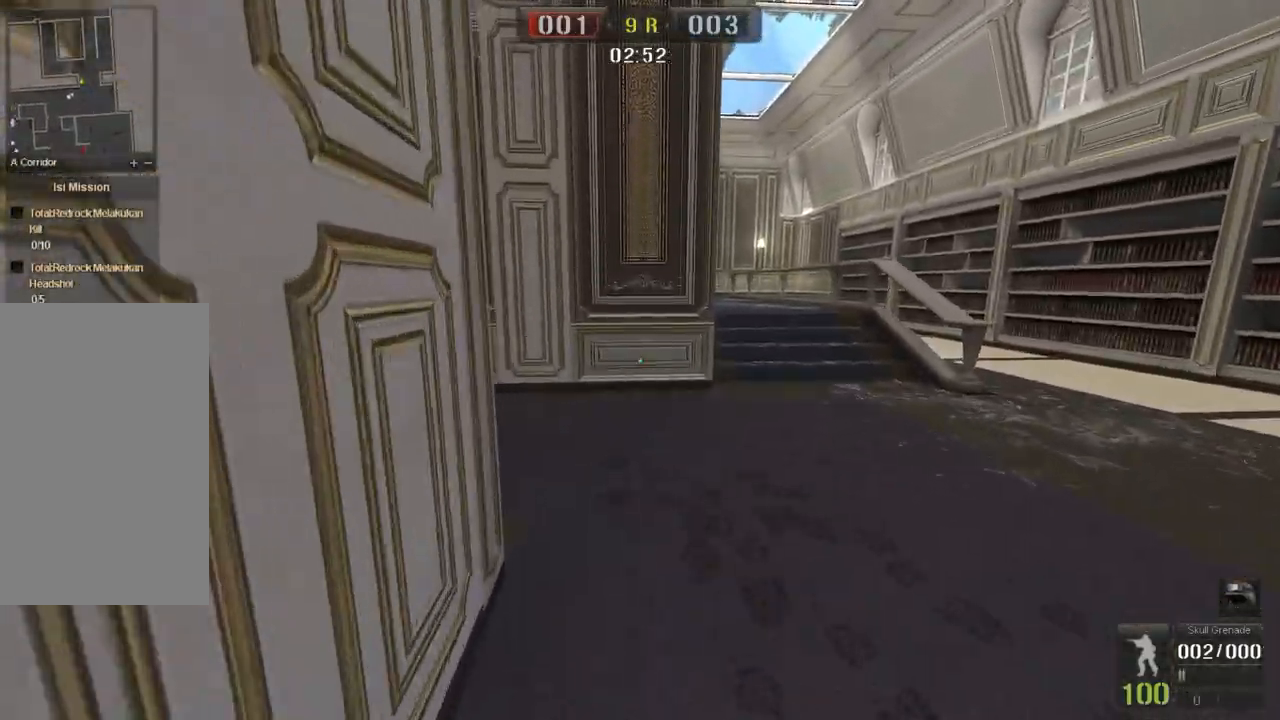
{"keys": ["w"], "mouse": ["left"], "events": [[84, "w", "up"], [167, "w", "down"], [384, "d", "up"]]}
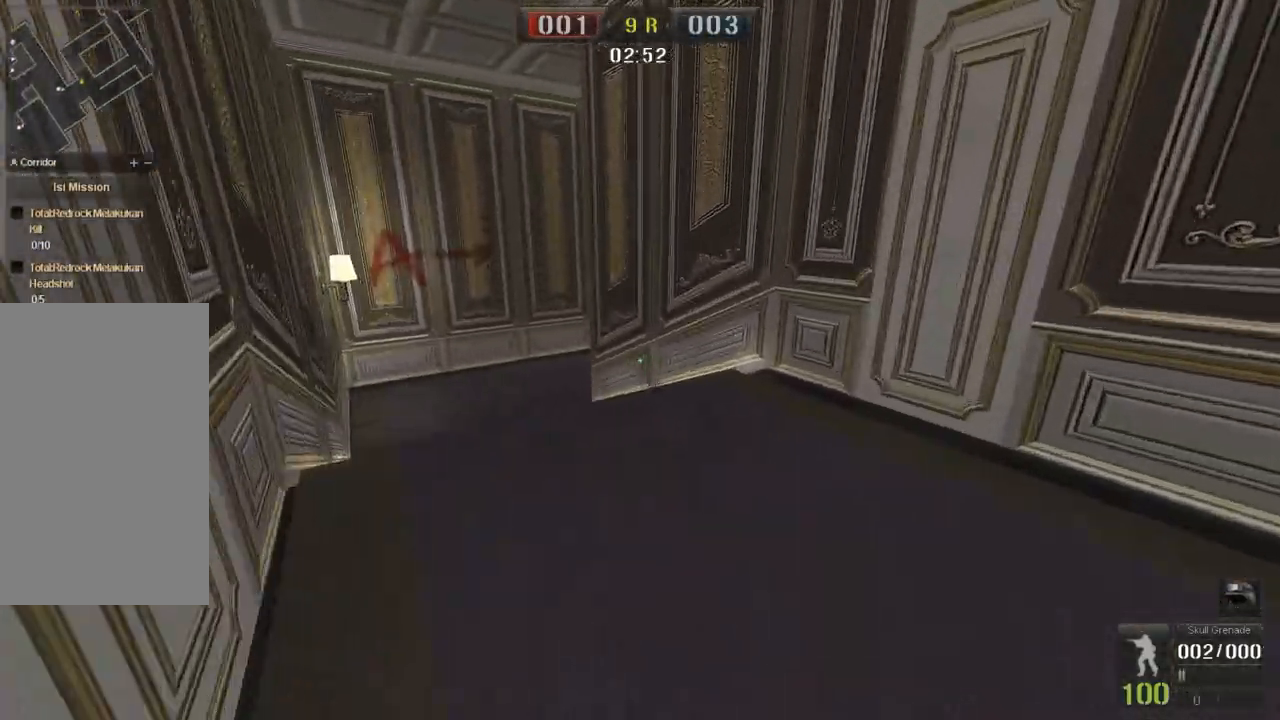
{"keys": ["w"], "mouse": ["left"], "events": [[83, "a", "down"], [450, "a", "up"]]}
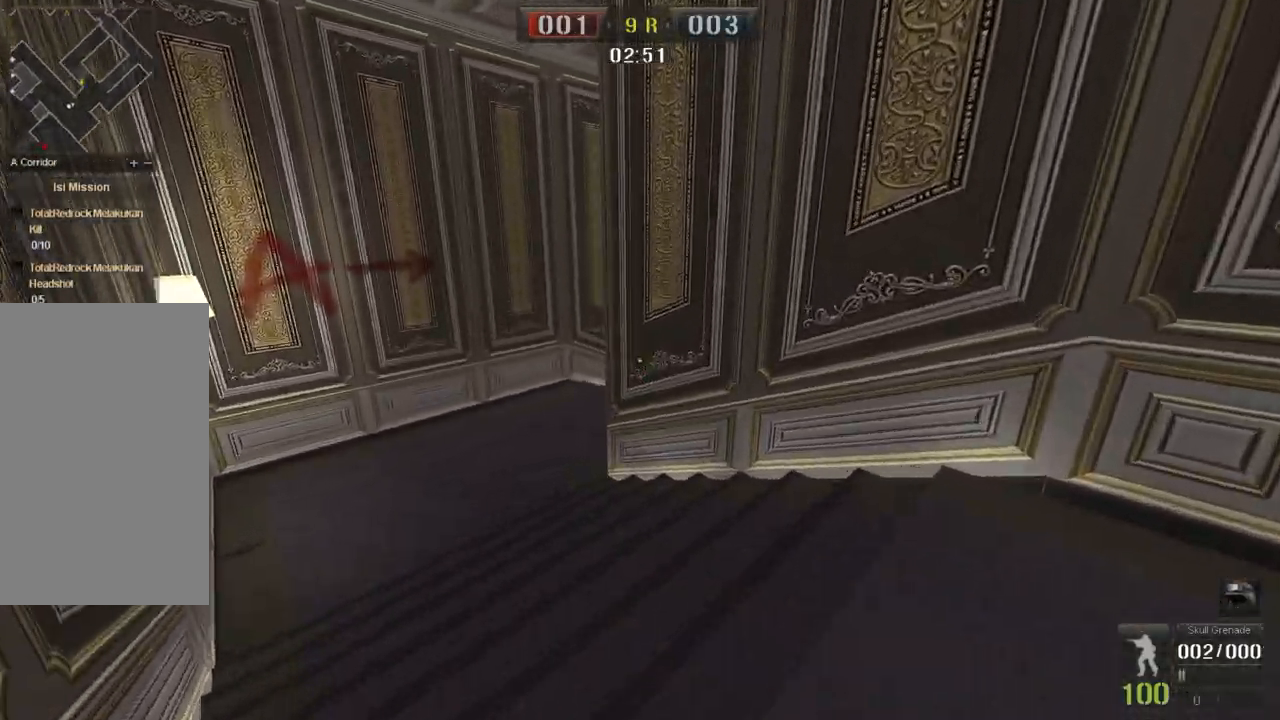
{"keys": ["w"], "mouse": ["left"], "events": [[134, "a", "down"], [367, "a", "up"]]}
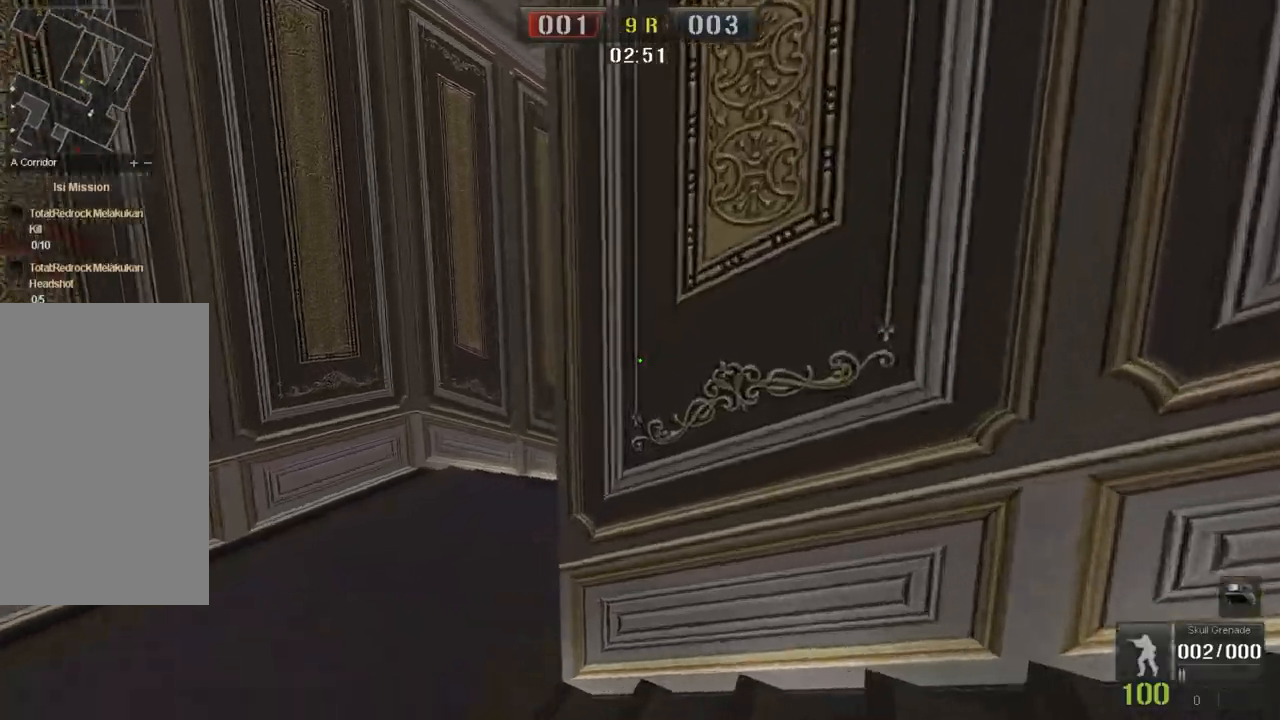
{"keys": ["d"], "mouse": ["left"], "events": [[83, "a", "down"], [167, "w", "up"], [350, "d", "down"], [367, "a", "up"]]}
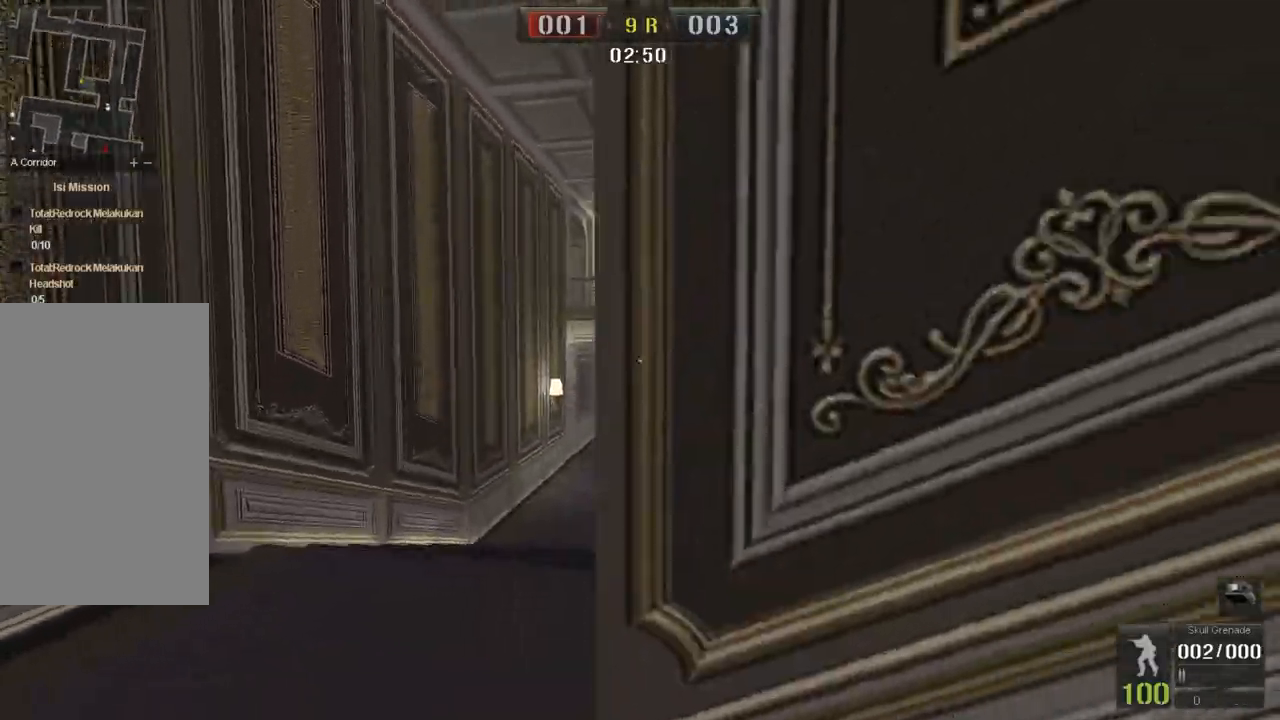
{"keys": ["w"], "mouse": ["left"], "events": [[117, "w", "down"], [501, "d", "up"]]}
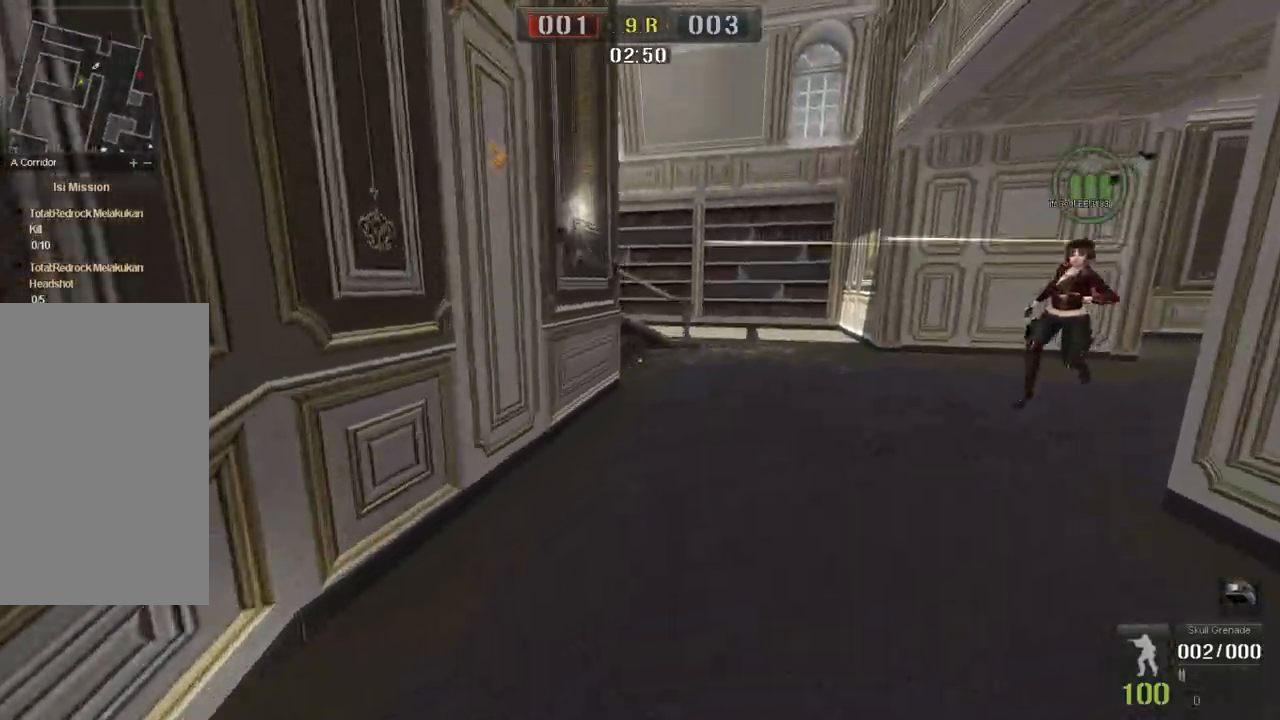
{"keys": ["w"], "mouse": ["left"], "events": [[233, "d", "down"], [450, "d", "up"]]}
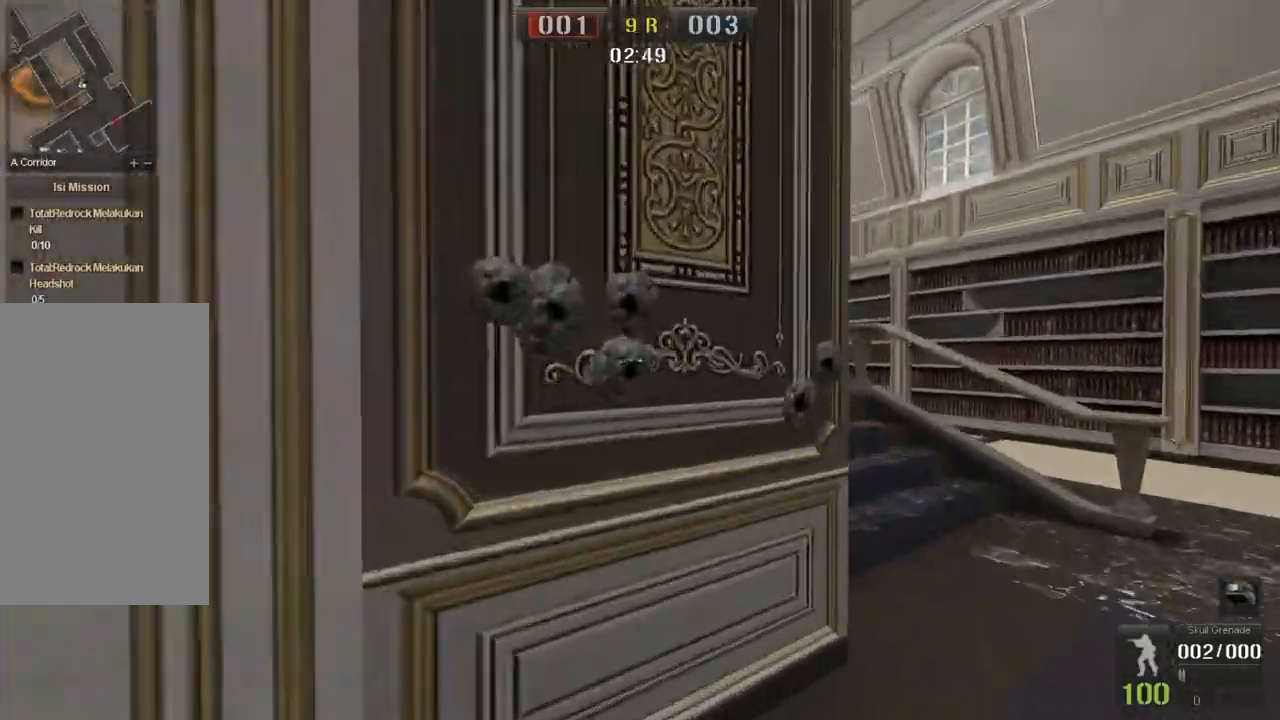
{"keys": ["d", "w"], "mouse": ["left"], "events": [[17, "d", "down"], [84, "w", "up"], [267, "w", "down"]]}
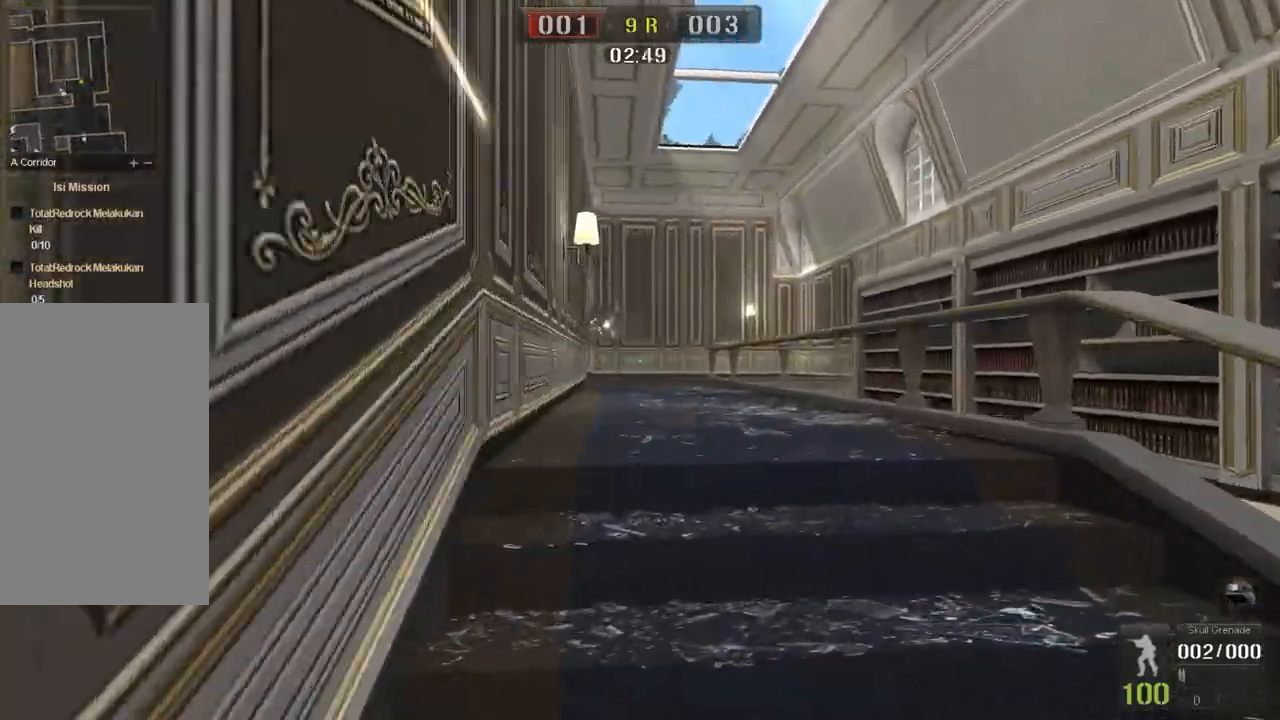
{"keys": ["a", "s"], "mouse": [], "events": [[150, "mouse_left", "up"], [150, "w", "up"], [267, "d", "up"], [283, "a", "down"], [400, "s", "down"]]}
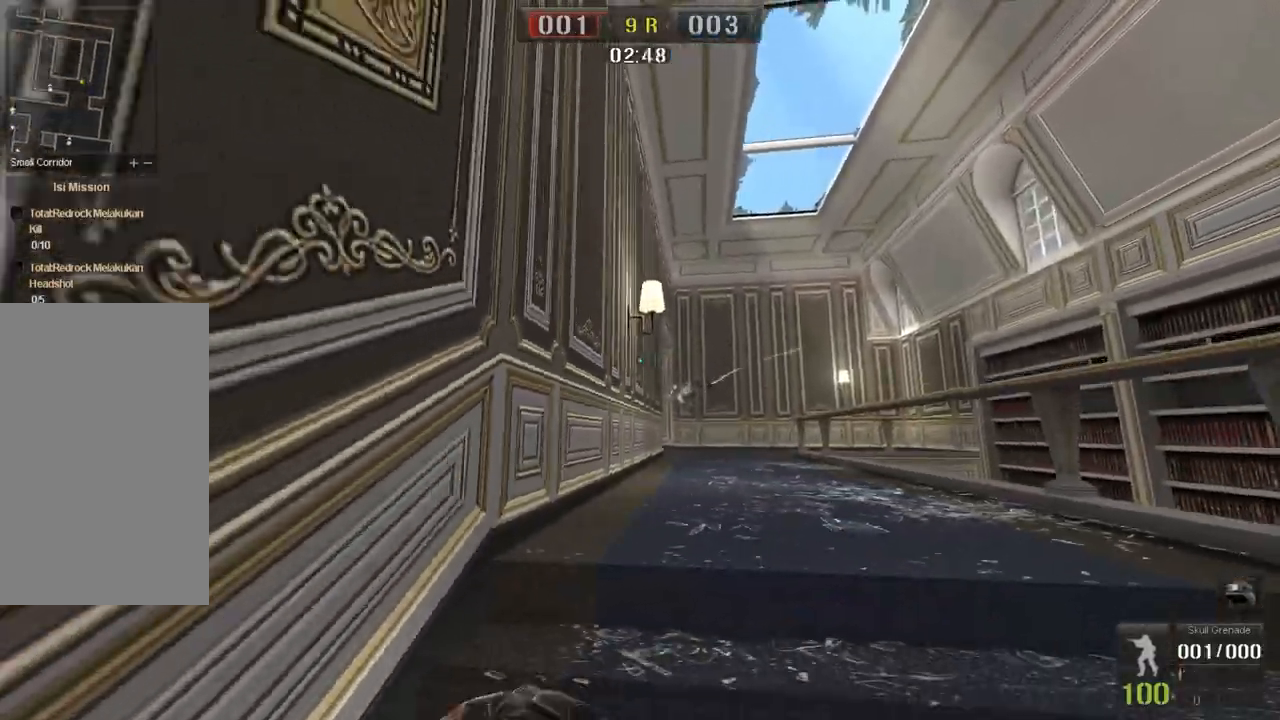
{"keys": ["w"], "mouse": [], "events": [[117, "s", "up"], [201, "a", "up"], [201, "d", "down"], [317, "w", "down"], [384, "d", "up"]]}
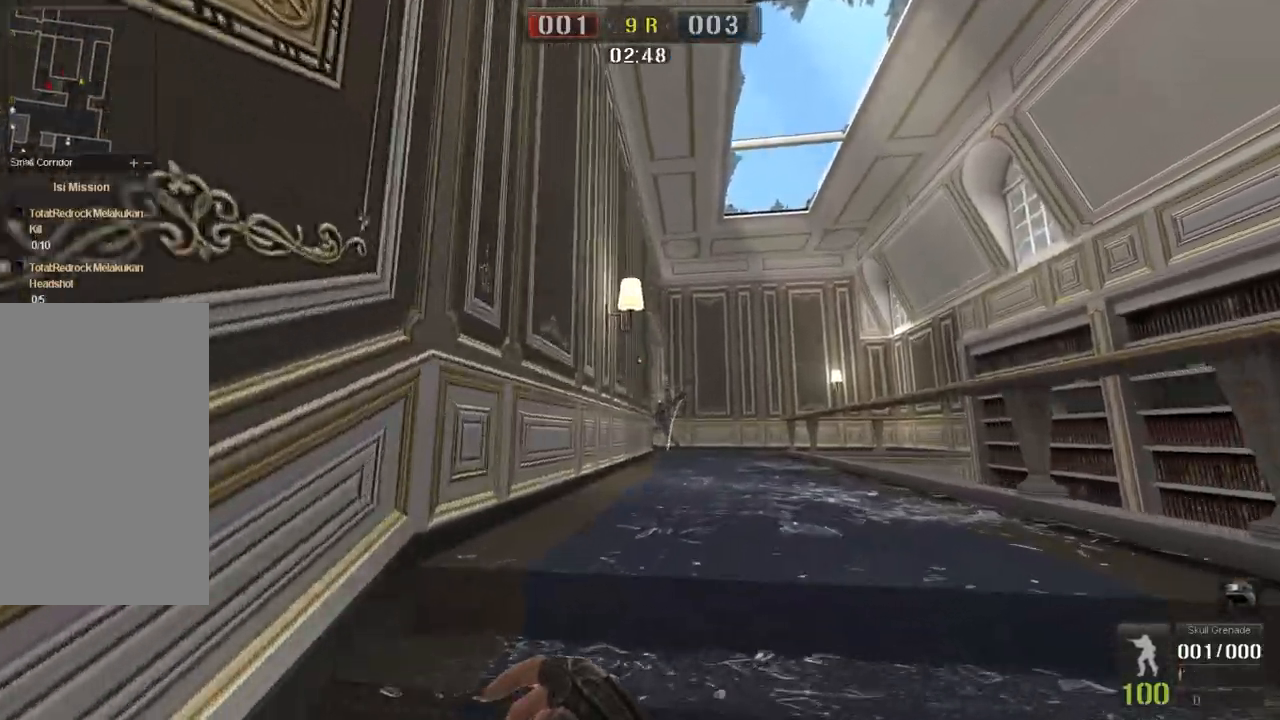
{"keys": ["w"], "mouse": [], "events": [[333, "d", "down"], [450, "d", "up"]]}
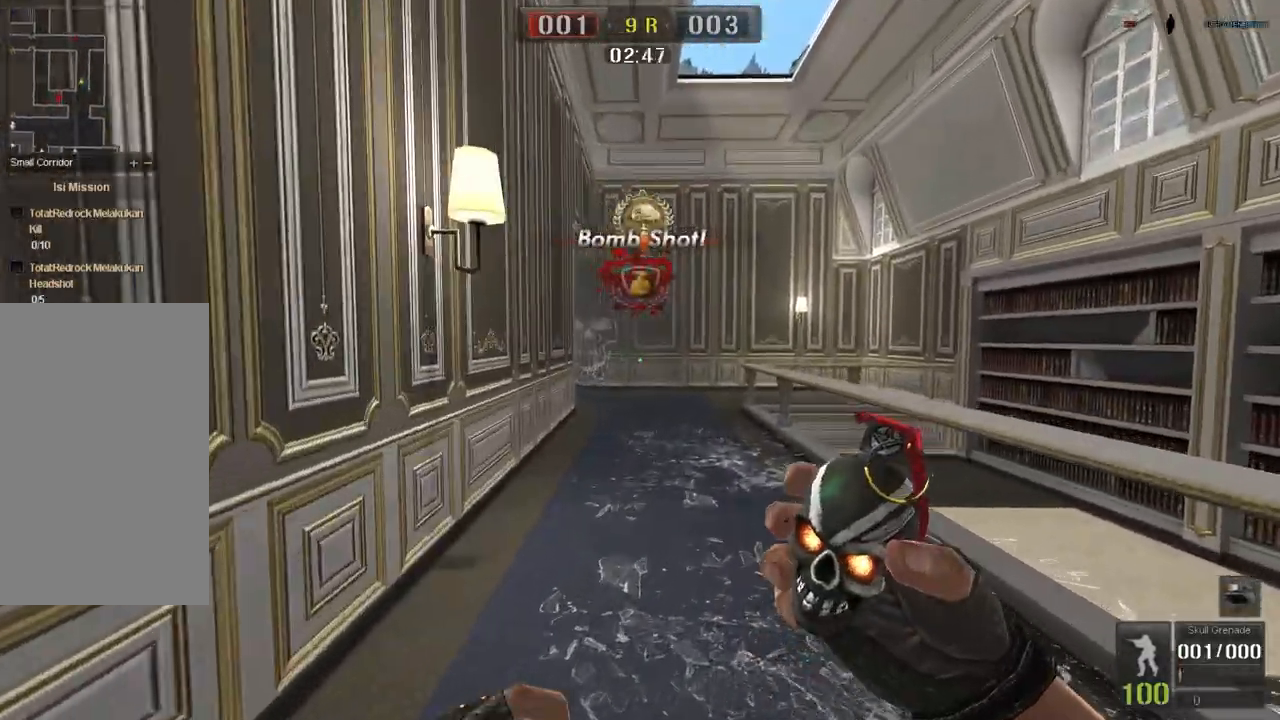
{"keys": ["w"], "mouse": ["left"], "events": [[150, "mouse_left", "down"], [184, "space", "down"], [284, "space", "up"]]}
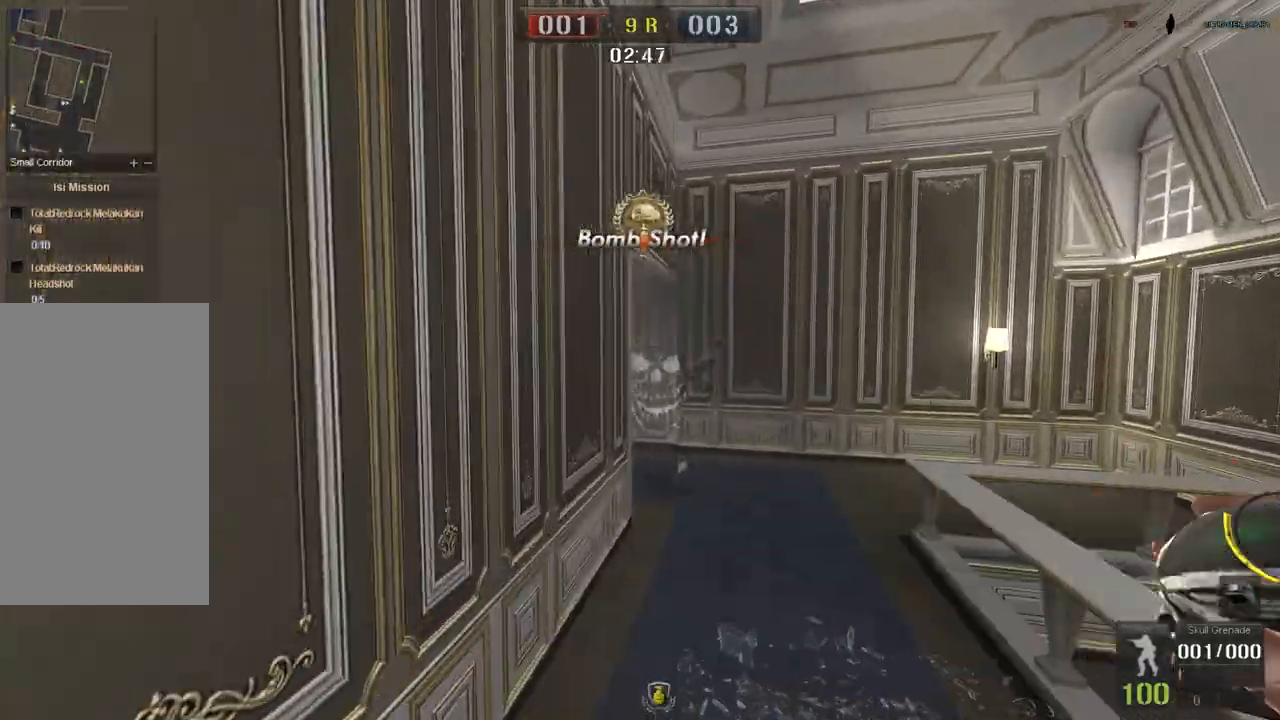
{"keys": ["space", "w"], "mouse": ["left"], "events": [[417, "space", "down"]]}
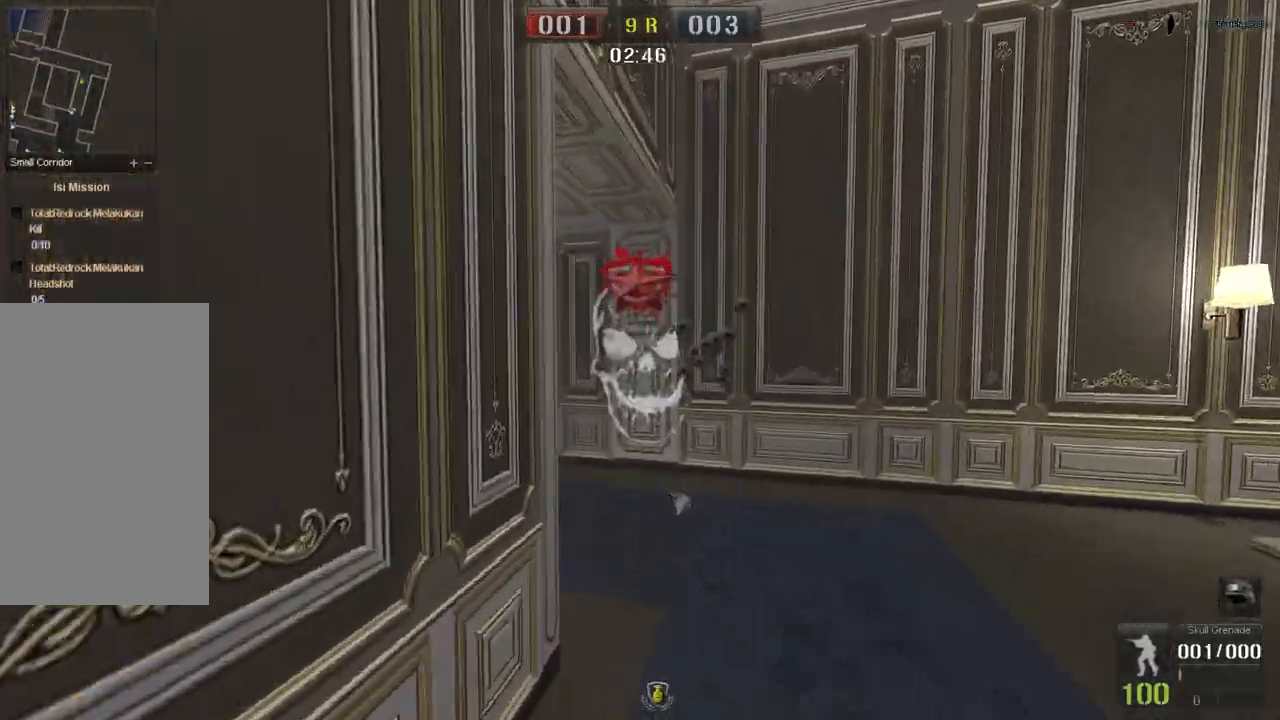
{"keys": ["w"], "mouse": ["left"], "events": [[17, "space", "up"], [201, "d", "down"], [401, "d", "up"]]}
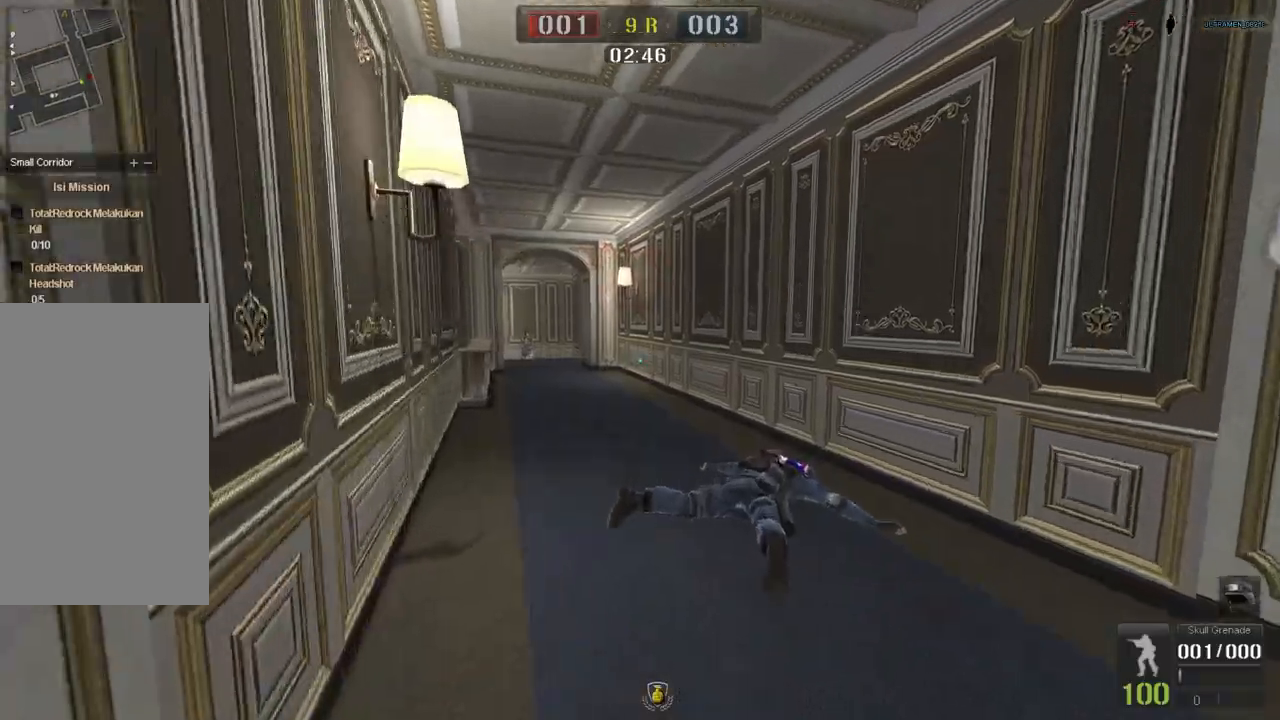
{"keys": ["d"], "mouse": [], "events": [[250, "mouse_left", "up"], [300, "w", "up"], [317, "d", "down"]]}
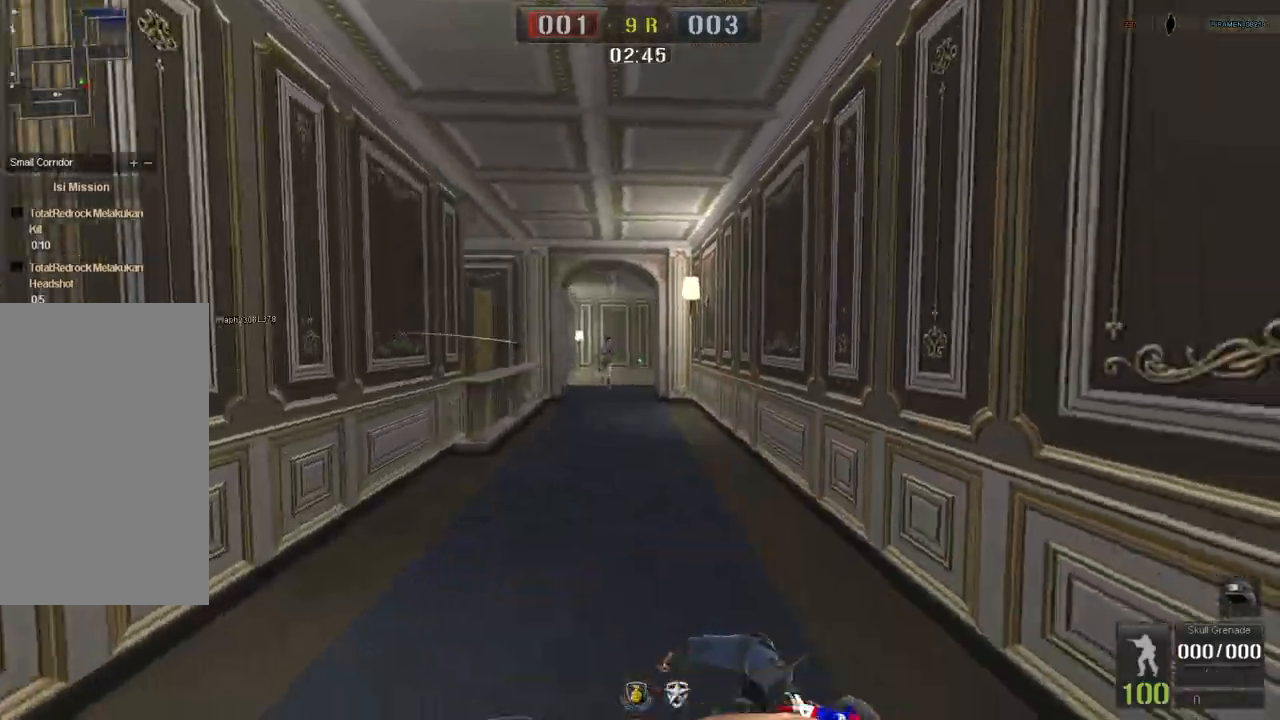
{"keys": ["a", "s"], "mouse": [], "events": [[17, "s", "down"], [50, "d", "up"], [217, "a", "down"]]}
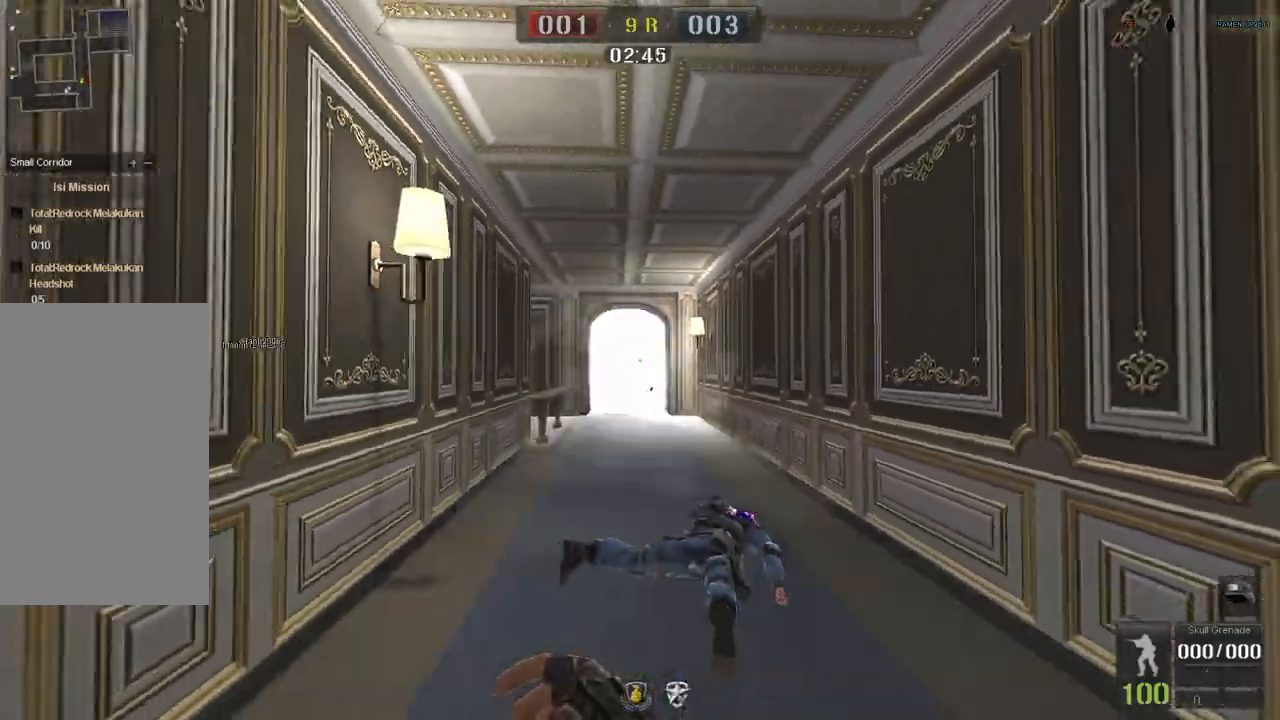
{"keys": ["a"], "mouse": [], "events": [[283, "s", "up"]]}
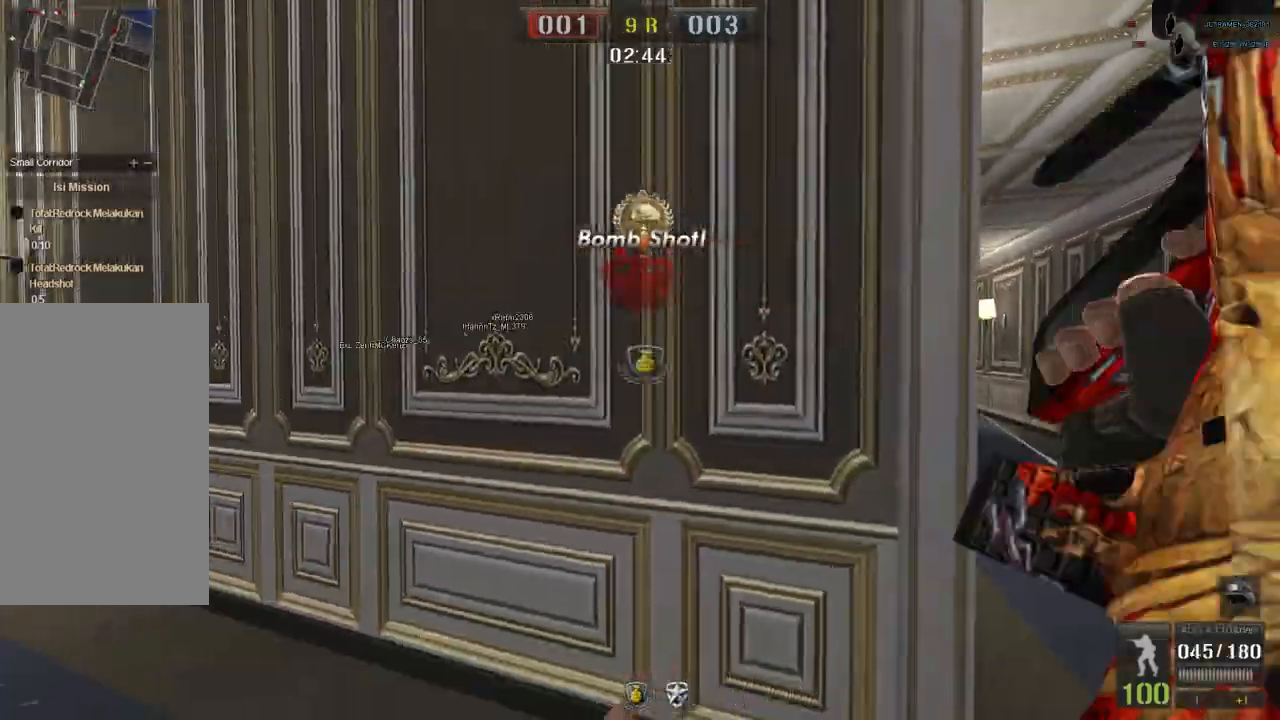
{"keys": ["w"], "mouse": [], "events": [[34, "w", "down"], [167, "a", "up"]]}
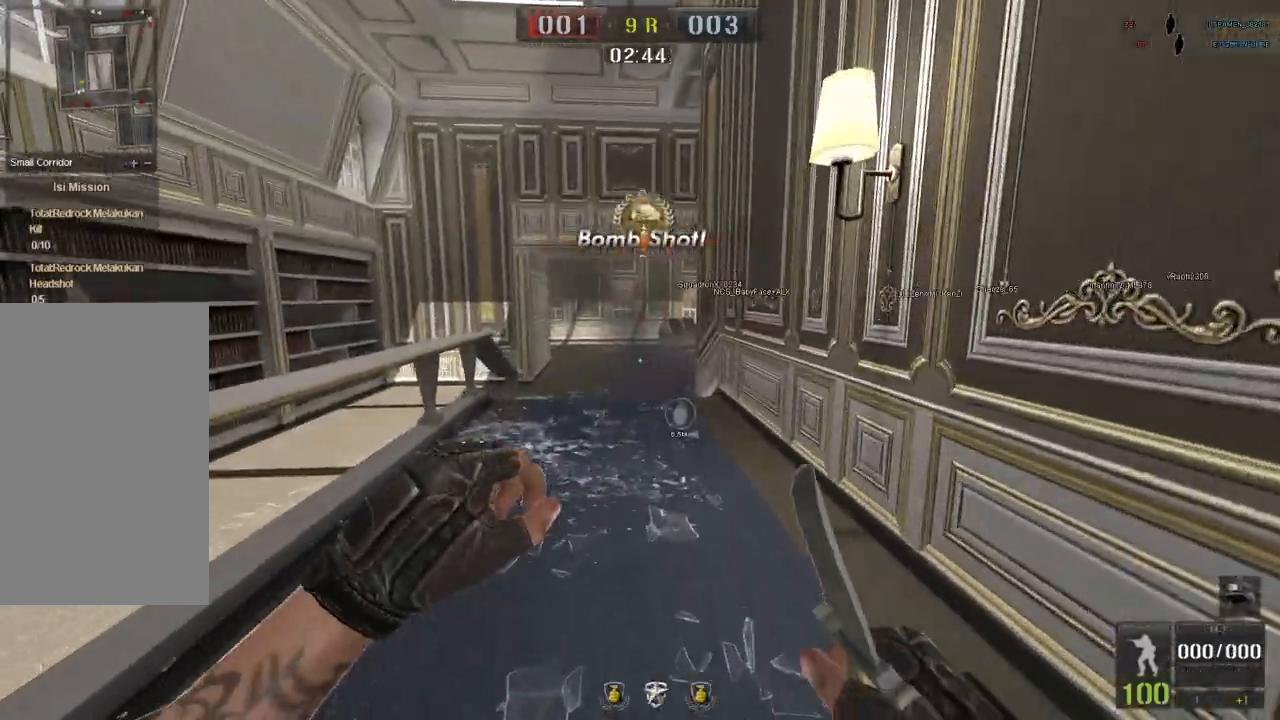
{"keys": ["w"], "mouse": [], "events": [[83, "space", "down"], [217, "space", "up"]]}
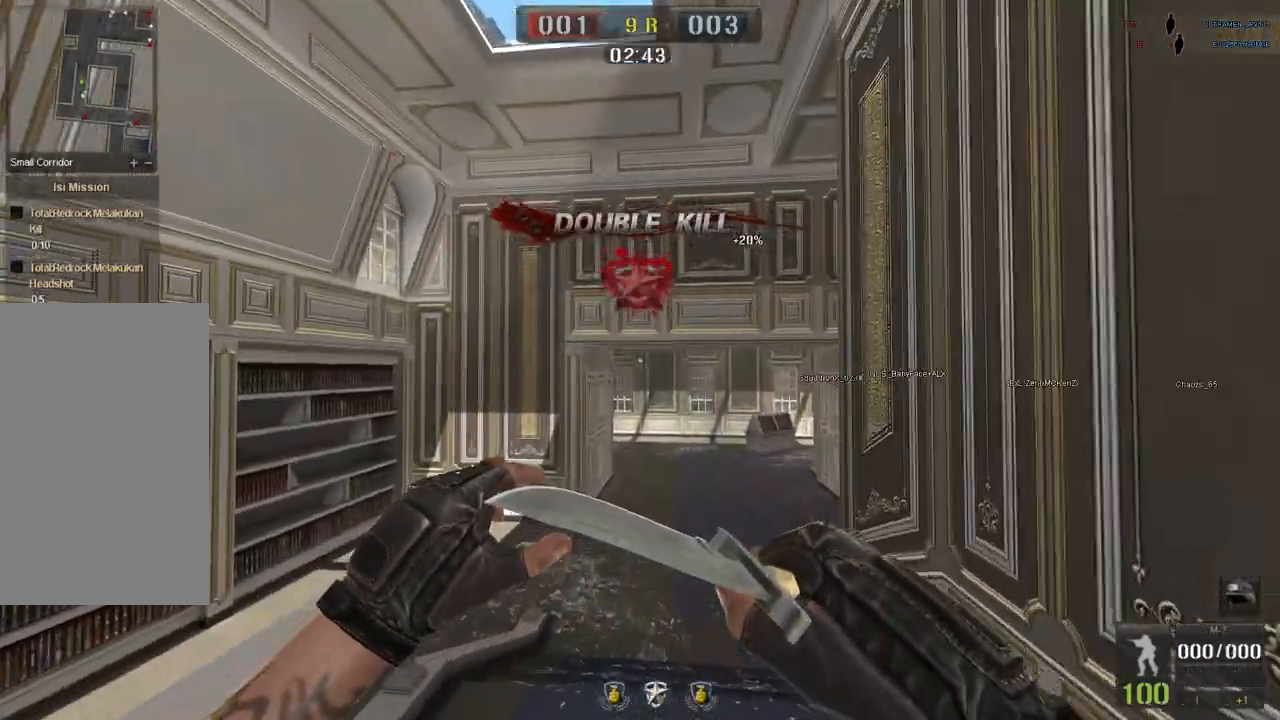
{"keys": ["w"], "mouse": [], "events": [[34, "f", "down"], [100, "f", "up"], [384, "mouse_right", "down"], [484, "mouse_right", "up"]]}
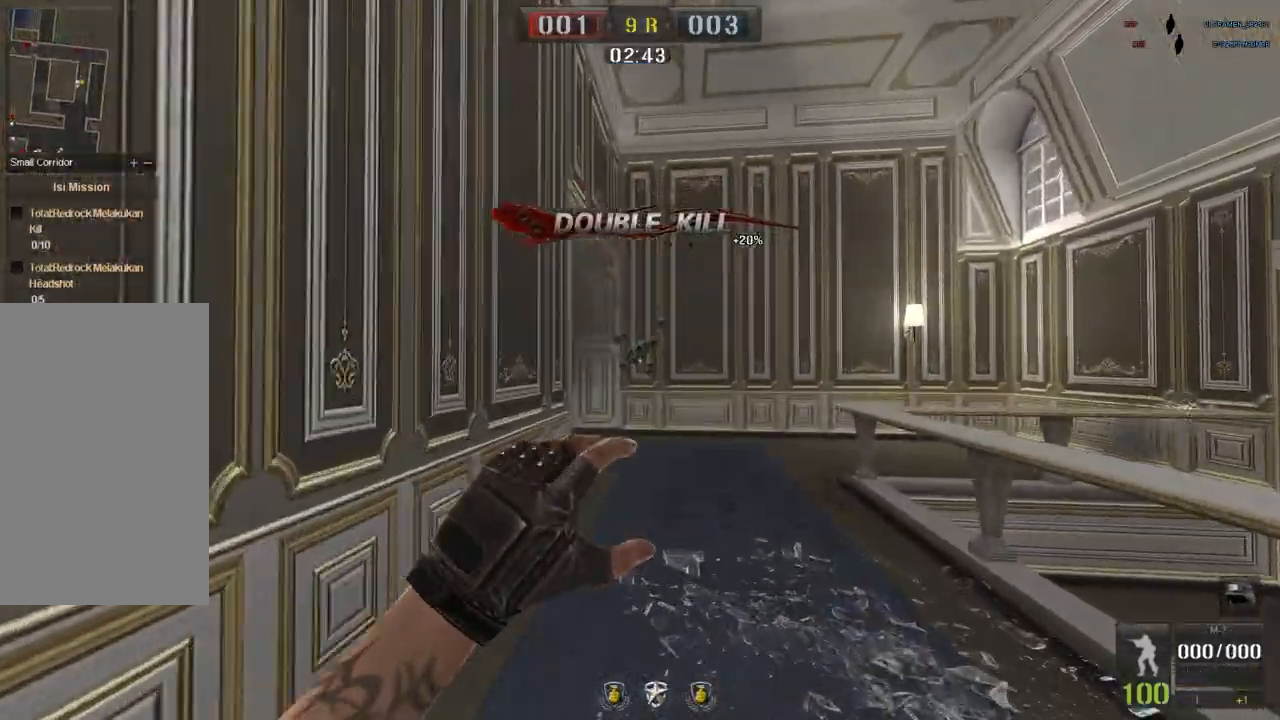
{"keys": ["d"], "mouse": [], "events": [[16, "space", "down"], [117, "q", "down"], [133, "space", "up"], [233, "q", "up"], [467, "w", "up"], [500, "d", "down"]]}
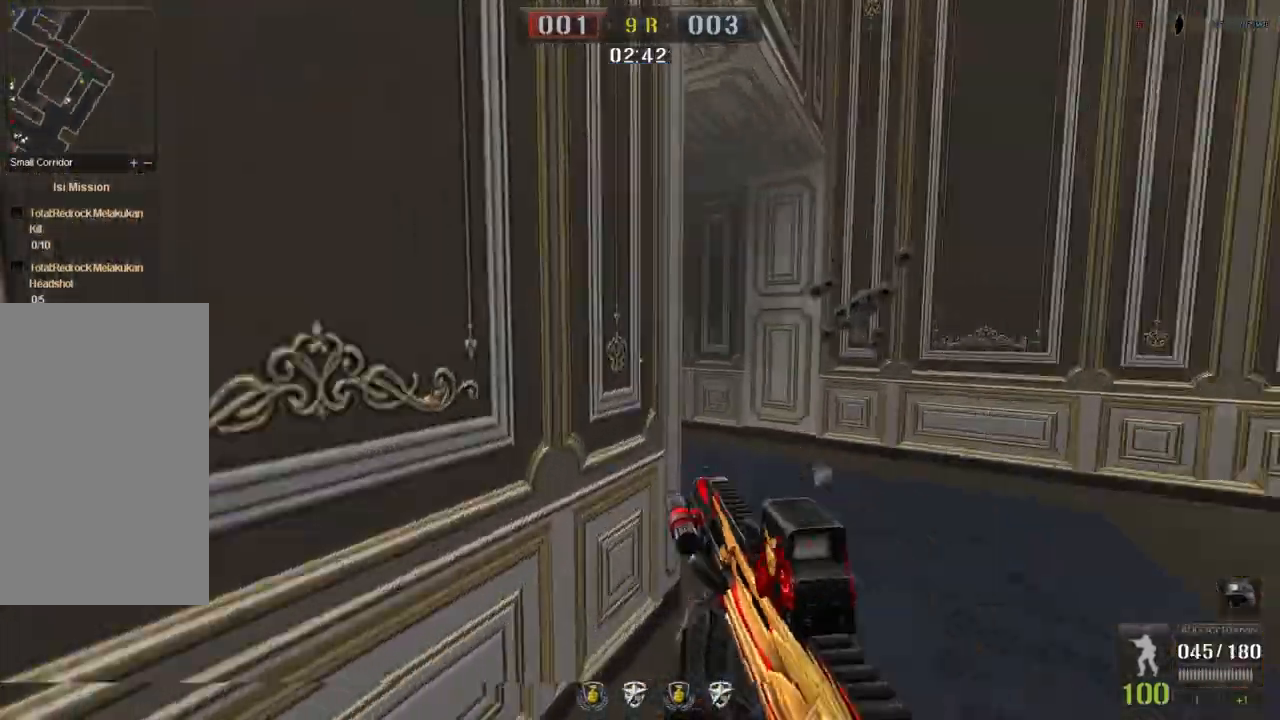
{"keys": ["d", "shift", "w"], "mouse": ["right"], "events": [[84, "d", "up"], [234, "d", "down"], [301, "w", "down"], [434, "mouse_right", "down"], [451, "shift", "down"]]}